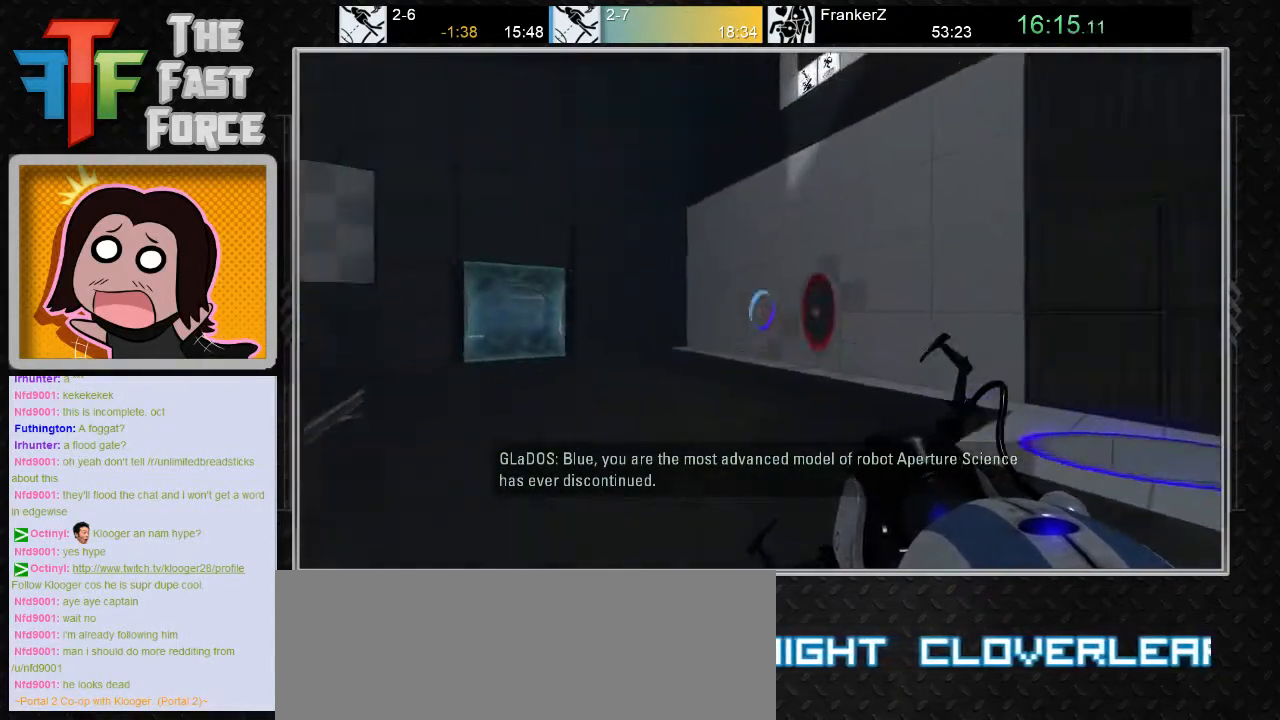
Gameplay with keyboard and mouse; each line is a JSON object with the keys and mouse buttons held at the frame after it. "events" lists presses ("down") and releases ("up") of "a", "c", "crouch", "d", "e", "f", "g", "jump", "q", "r", "s", "tab", "w", "x", "z", "mouse_left", "mouse_middle", "mouse_right", "mouse_wheel_up" and "mouse_wheel_down" between this image and that frame as [ms after this image, input, new state], when the widget could be followed in between. "mouse_left", "mouse_middle", "mouse_right", "mouse_wheel_up", "mouse_wheel_down" = the "left", "middle", "right", "wheel_up", "wheel_down" buttons of the "mouse" list. No other keys are recorded. Key names are as the overlay labels them; some are game actions (e.g. jump) rather than physical keys. Not read: mouse_move.
{"keys": [], "mouse": [], "events": []}
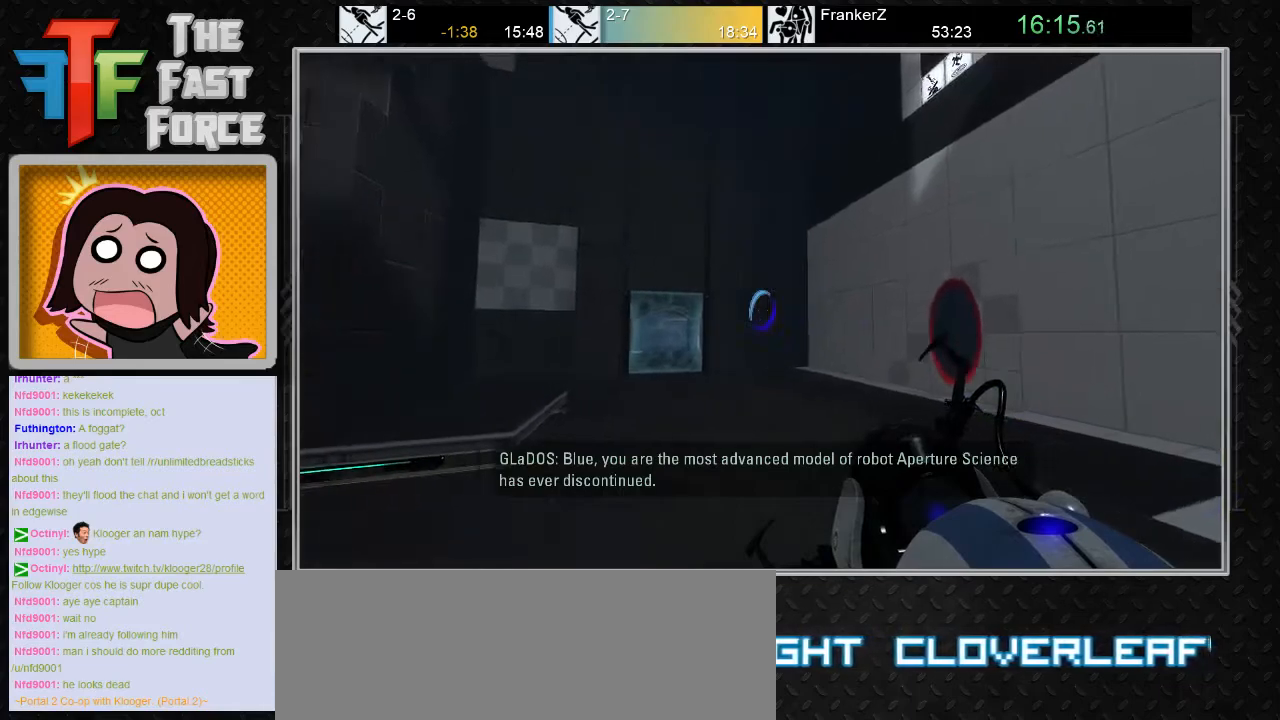
{"keys": [], "mouse": [], "events": []}
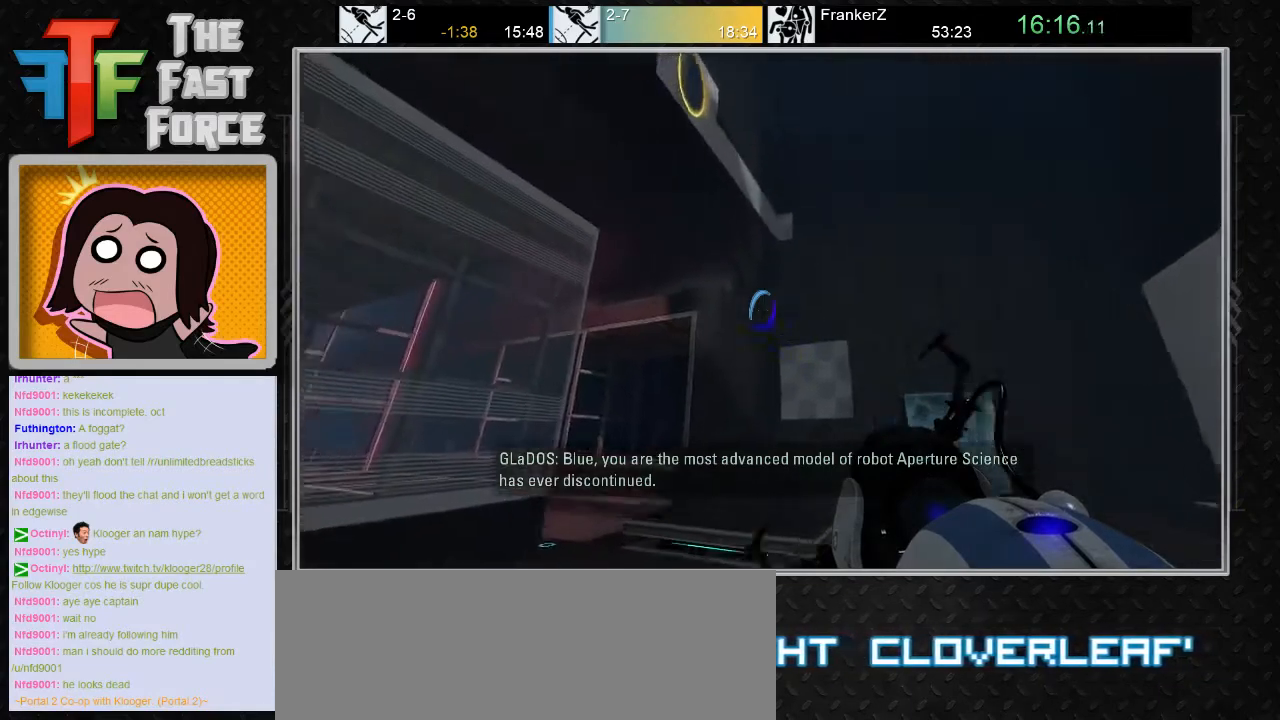
{"keys": [], "mouse": [], "events": []}
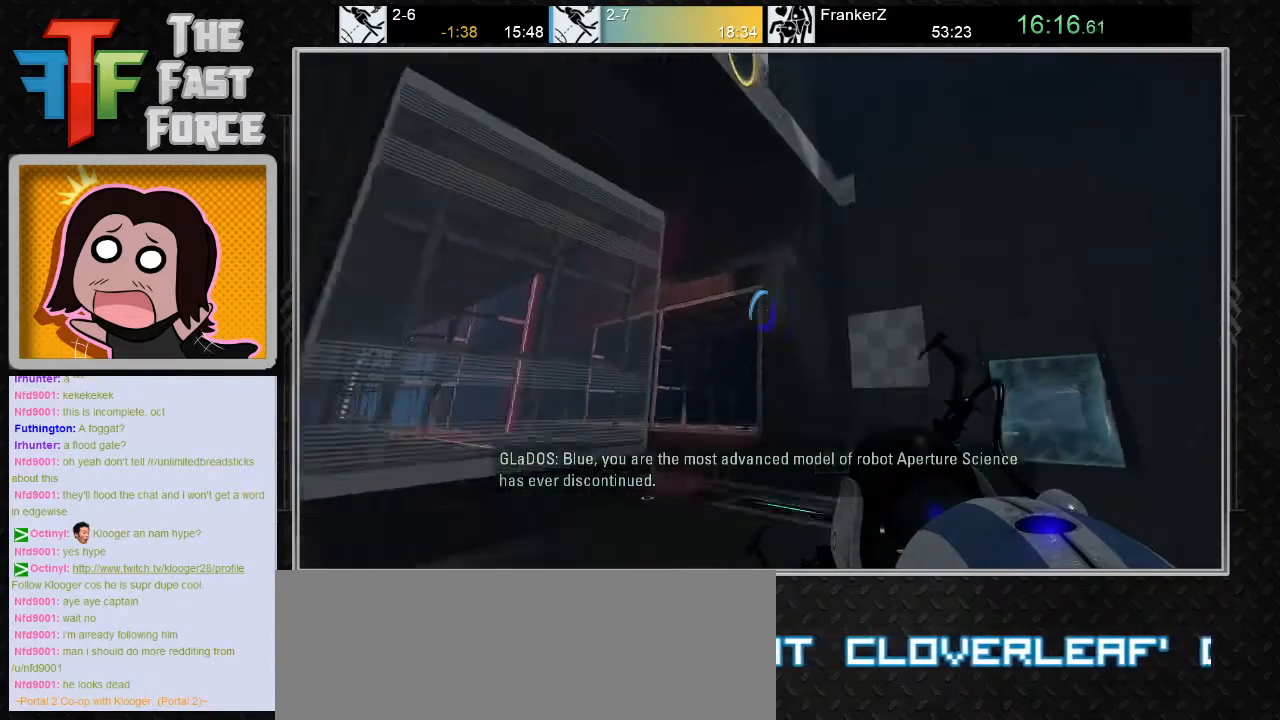
{"keys": ["w"], "mouse": [], "events": [[300, "w", "down"]]}
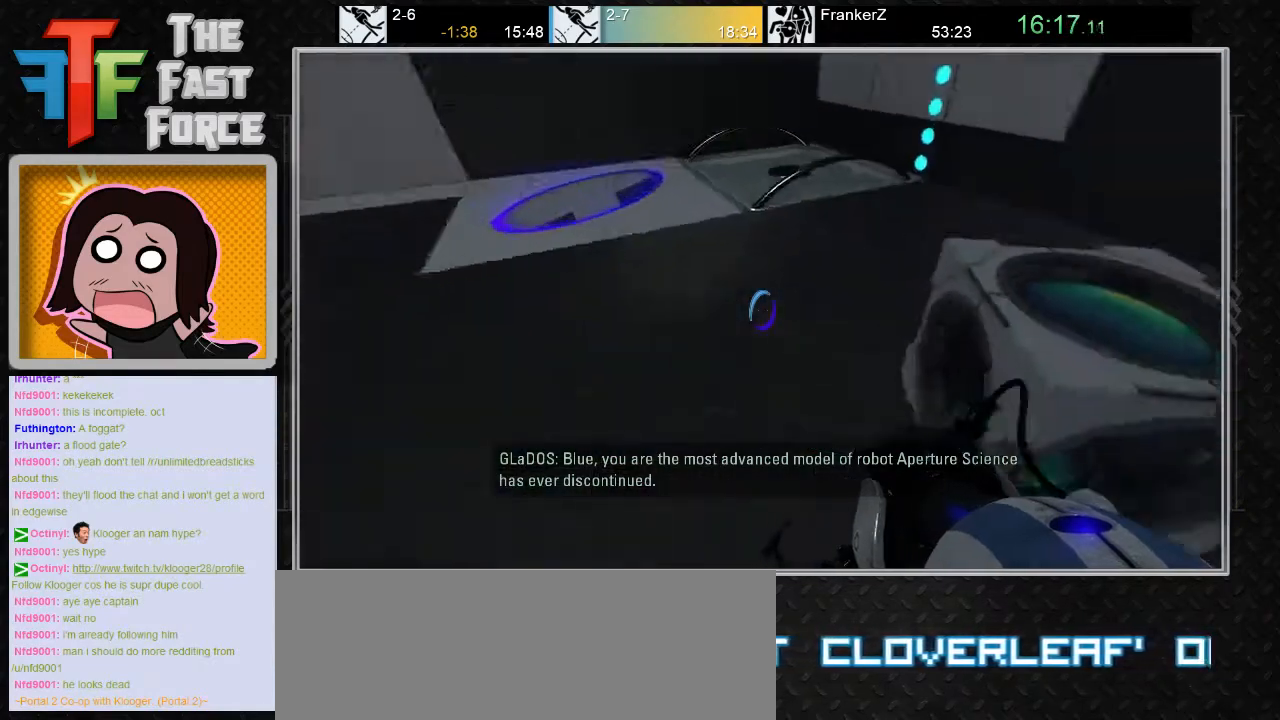
{"keys": ["w"], "mouse": [], "events": [[83, "e", "down"], [183, "e", "up"], [233, "a", "down"], [500, "a", "up"]]}
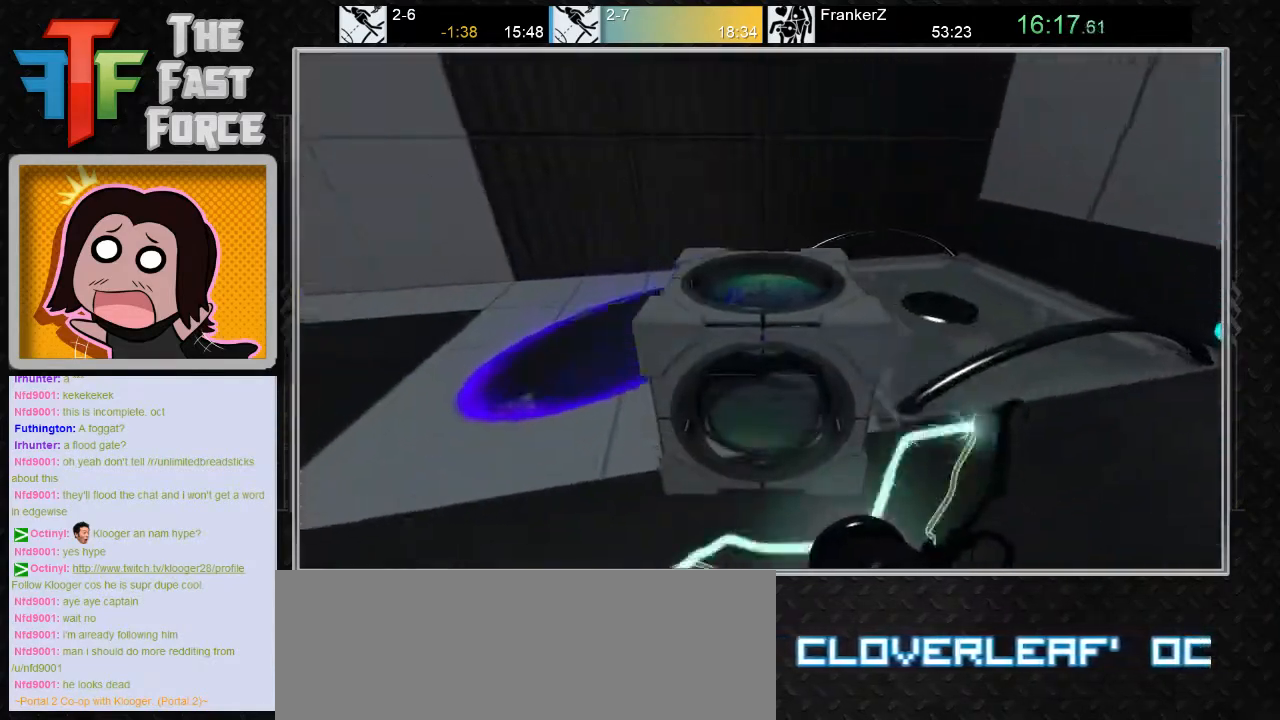
{"keys": [], "mouse": [], "events": [[67, "d", "down"], [183, "d", "up"], [217, "a", "down"], [250, "w", "up"], [283, "a", "up"]]}
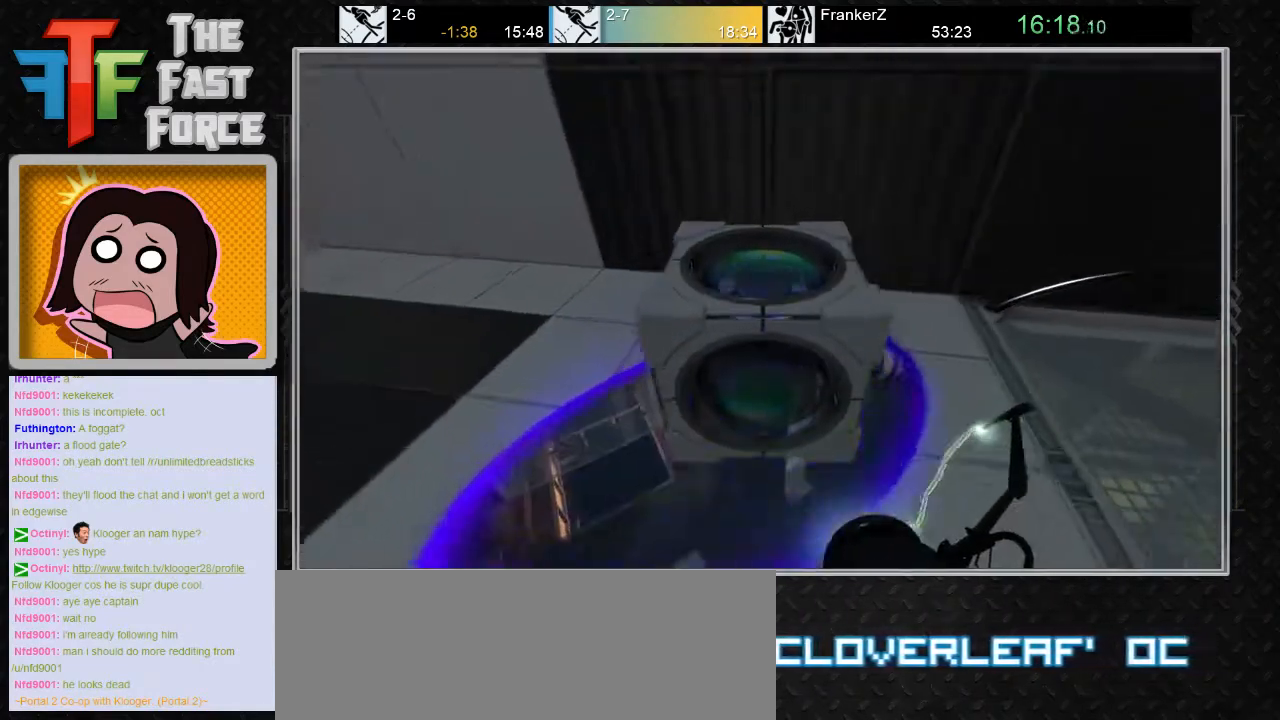
{"keys": [], "mouse": [], "events": [[167, "a", "down"], [383, "a", "up"]]}
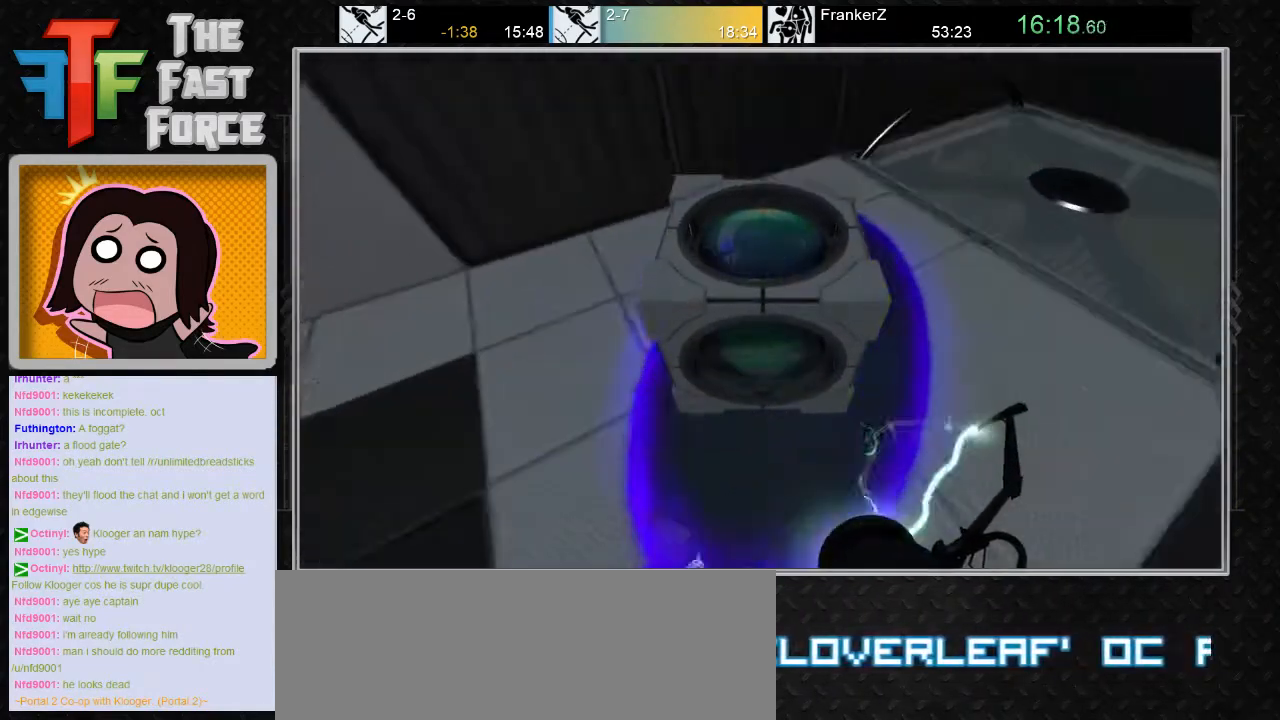
{"keys": [], "mouse": [], "events": []}
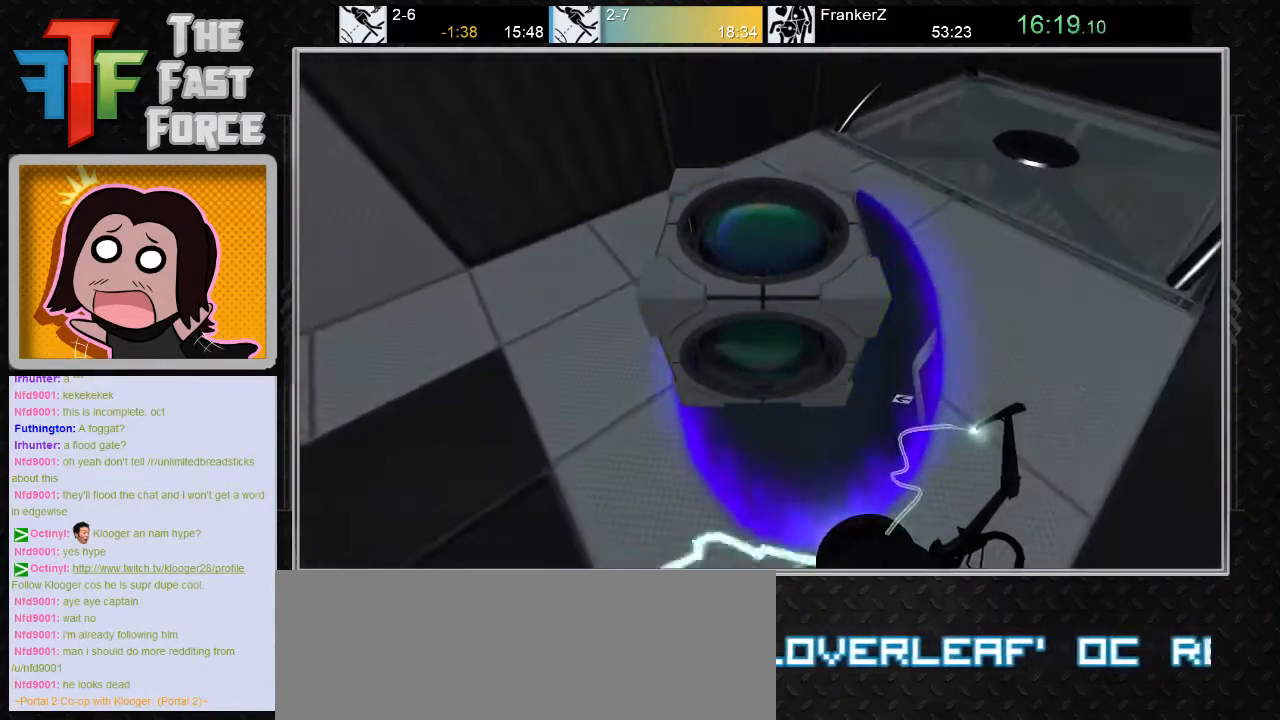
{"keys": [], "mouse": [], "events": [[117, "a", "down"], [250, "a", "up"]]}
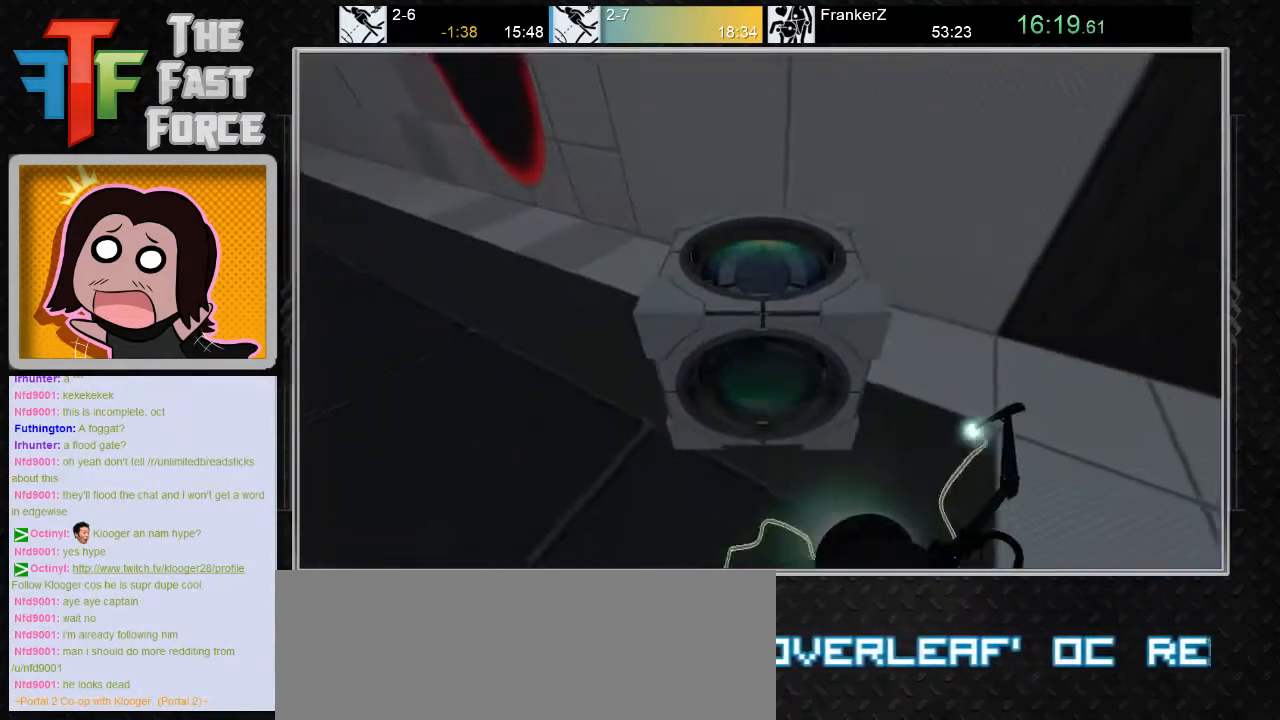
{"keys": [], "mouse": [], "events": [[267, "e", "down"], [350, "e", "up"]]}
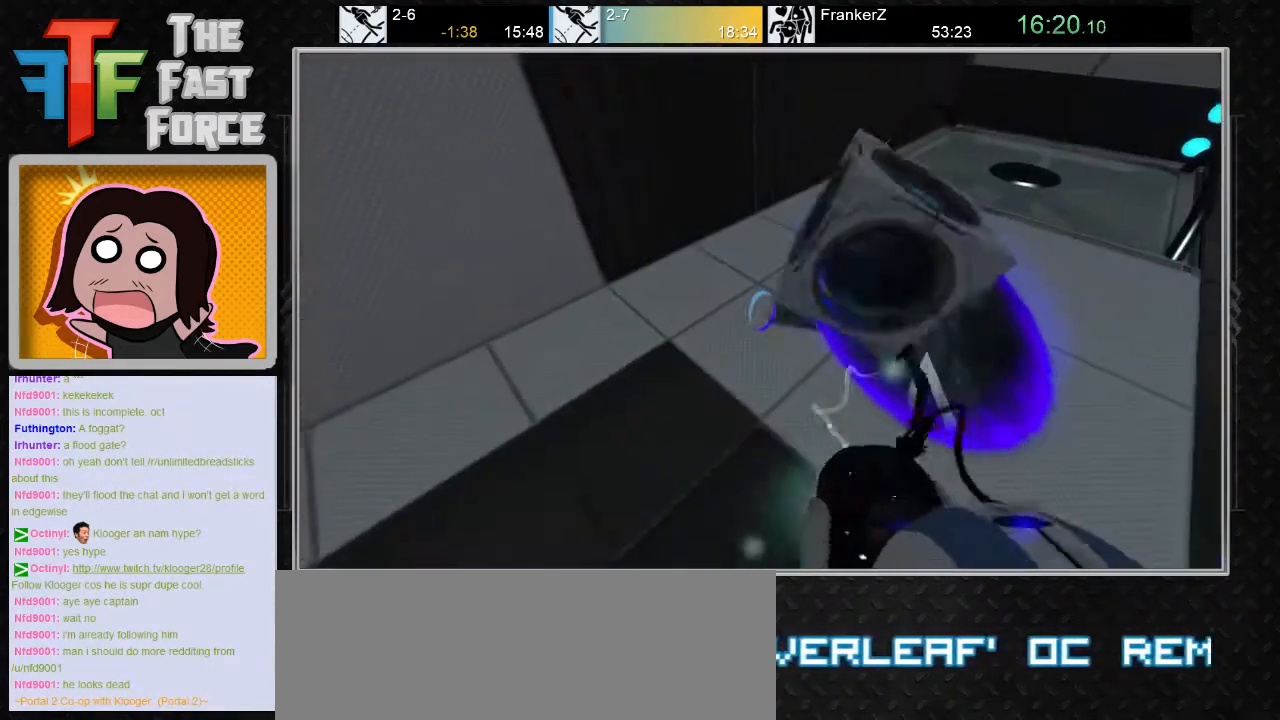
{"keys": ["d"], "mouse": [], "events": [[400, "d", "down"]]}
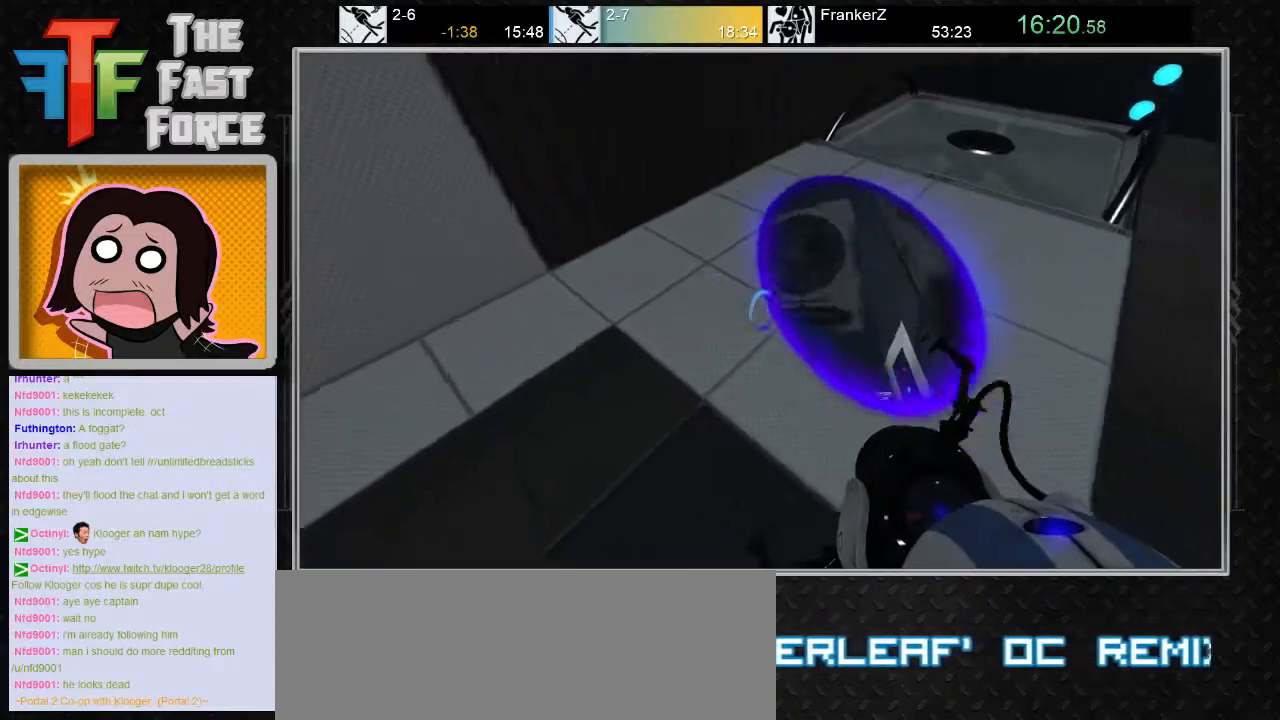
{"keys": ["w"], "mouse": [], "events": [[33, "d", "up"], [33, "w", "down"], [250, "a", "down"], [433, "a", "up"]]}
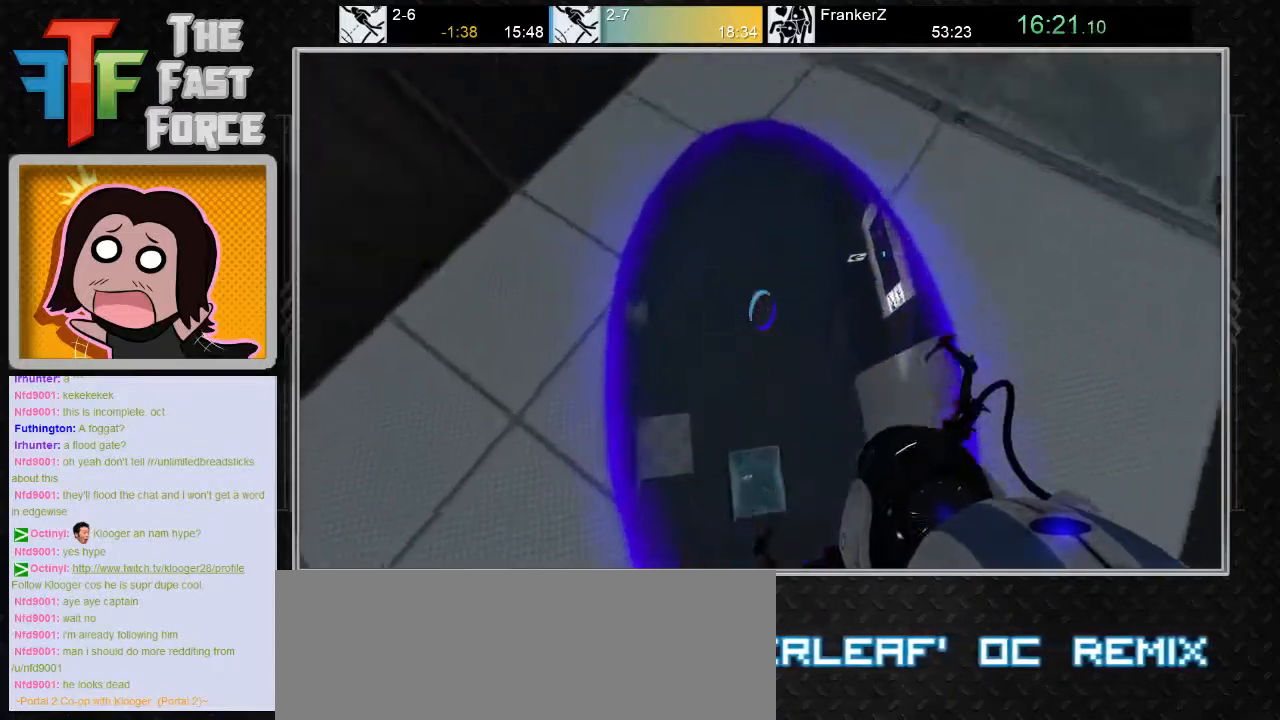
{"keys": [], "mouse": [], "events": [[50, "w", "up"]]}
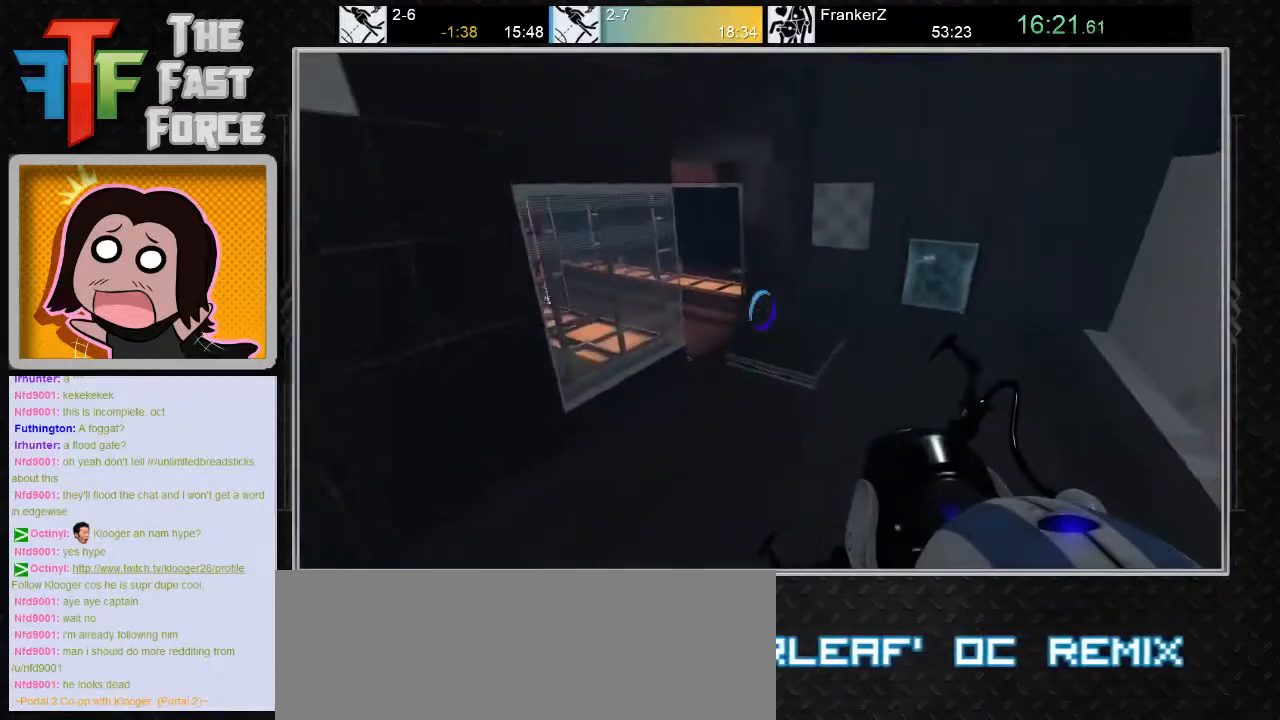
{"keys": [], "mouse": [], "events": [[217, "a", "down"], [350, "a", "up"]]}
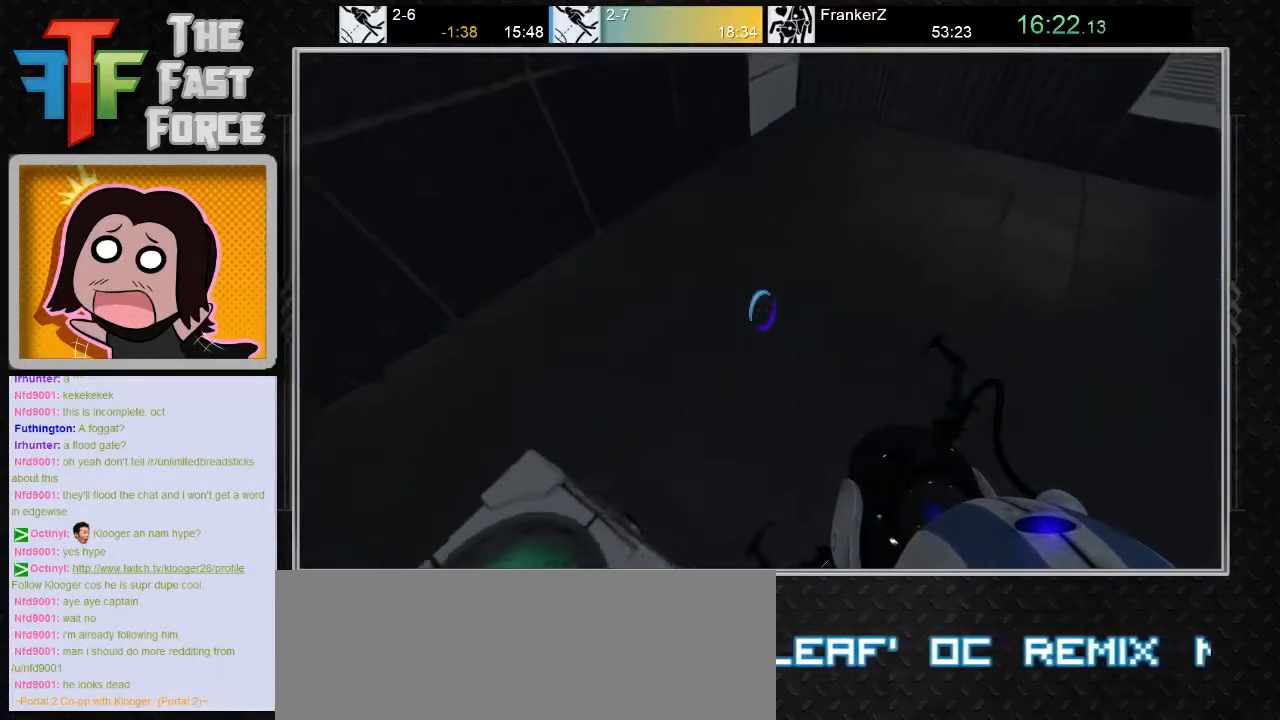
{"keys": [], "mouse": [], "events": []}
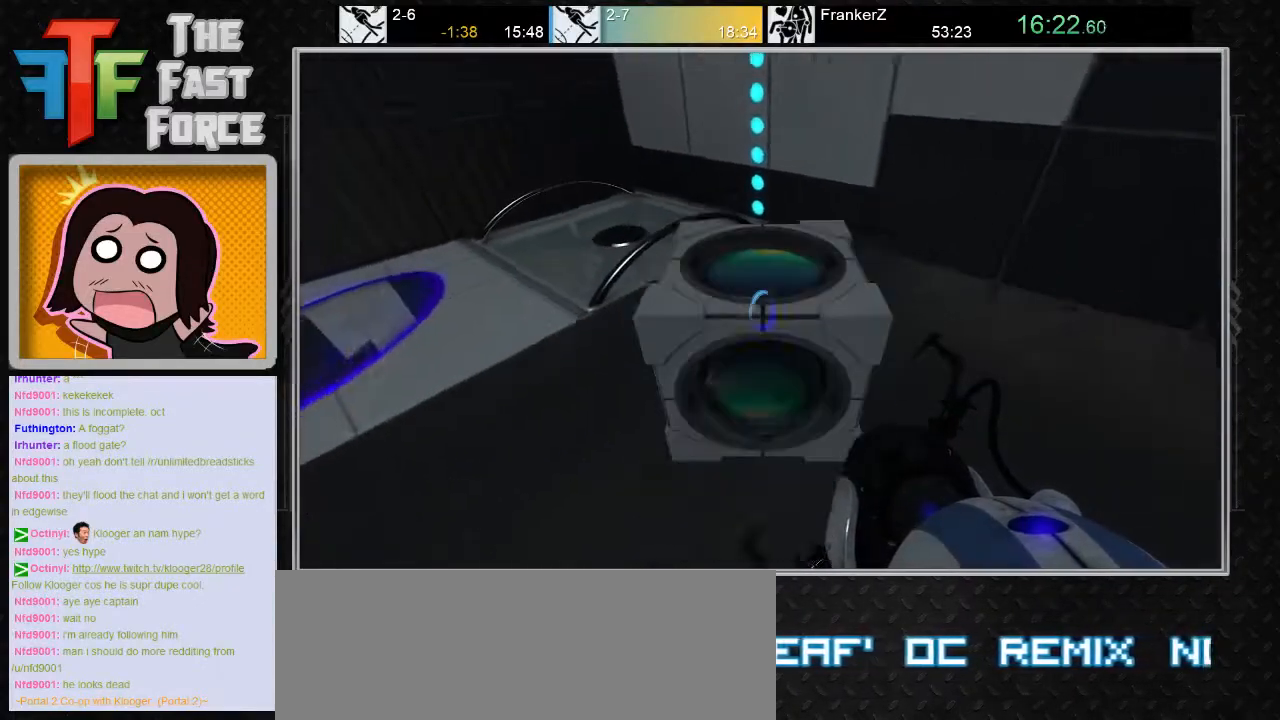
{"keys": [], "mouse": [], "events": [[17, "e", "down"], [117, "e", "up"], [333, "a", "down"], [500, "a", "up"]]}
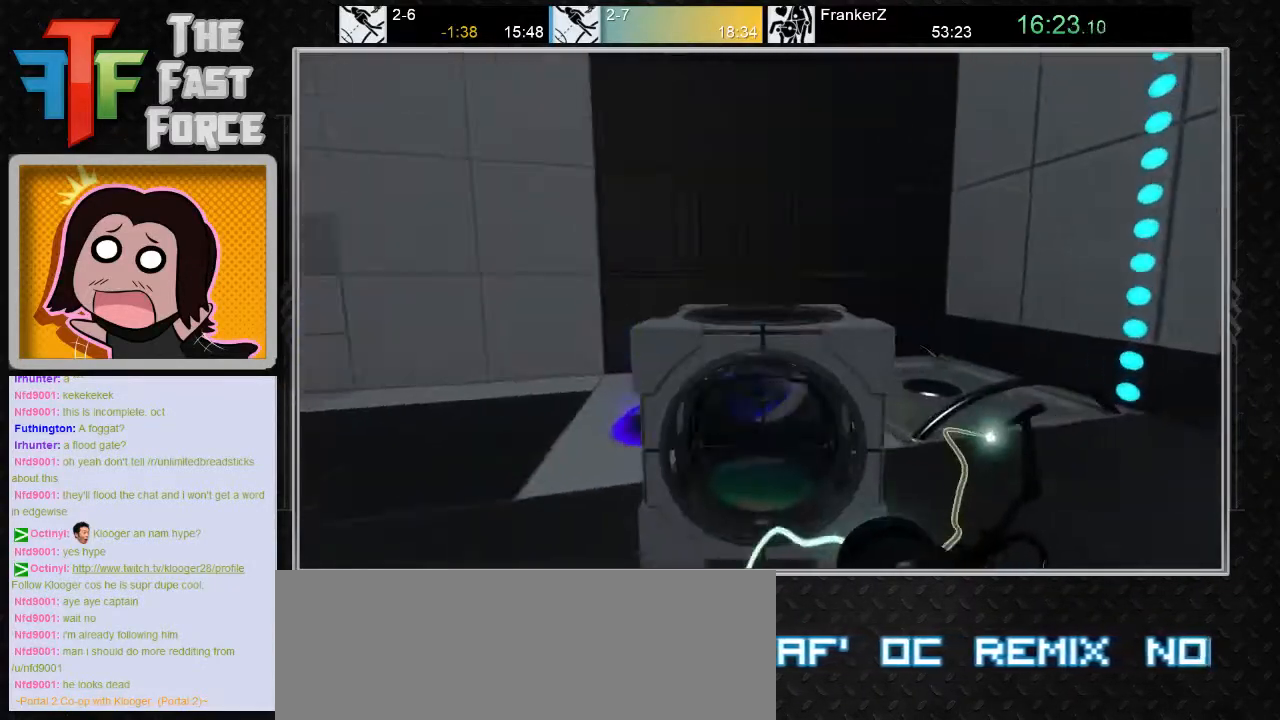
{"keys": ["a"], "mouse": [], "events": [[467, "a", "down"]]}
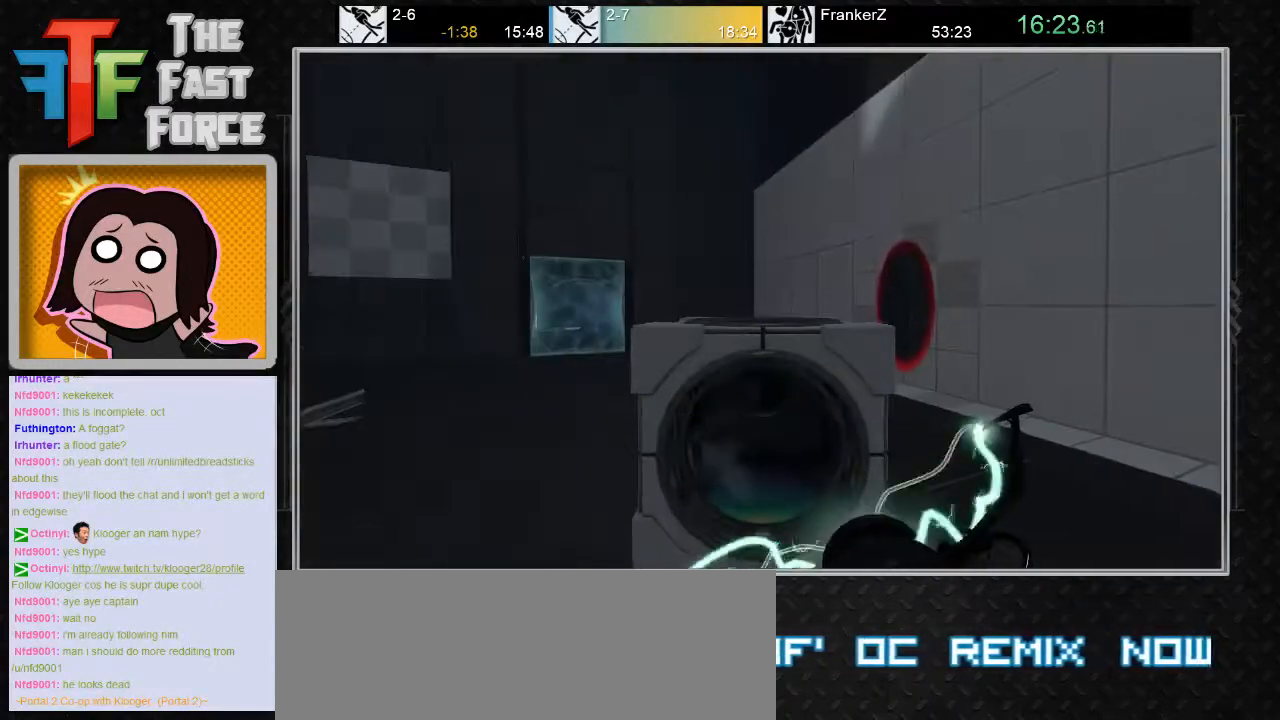
{"keys": ["d", "w"], "mouse": [], "events": [[117, "w", "down"], [150, "a", "up"], [267, "d", "down"]]}
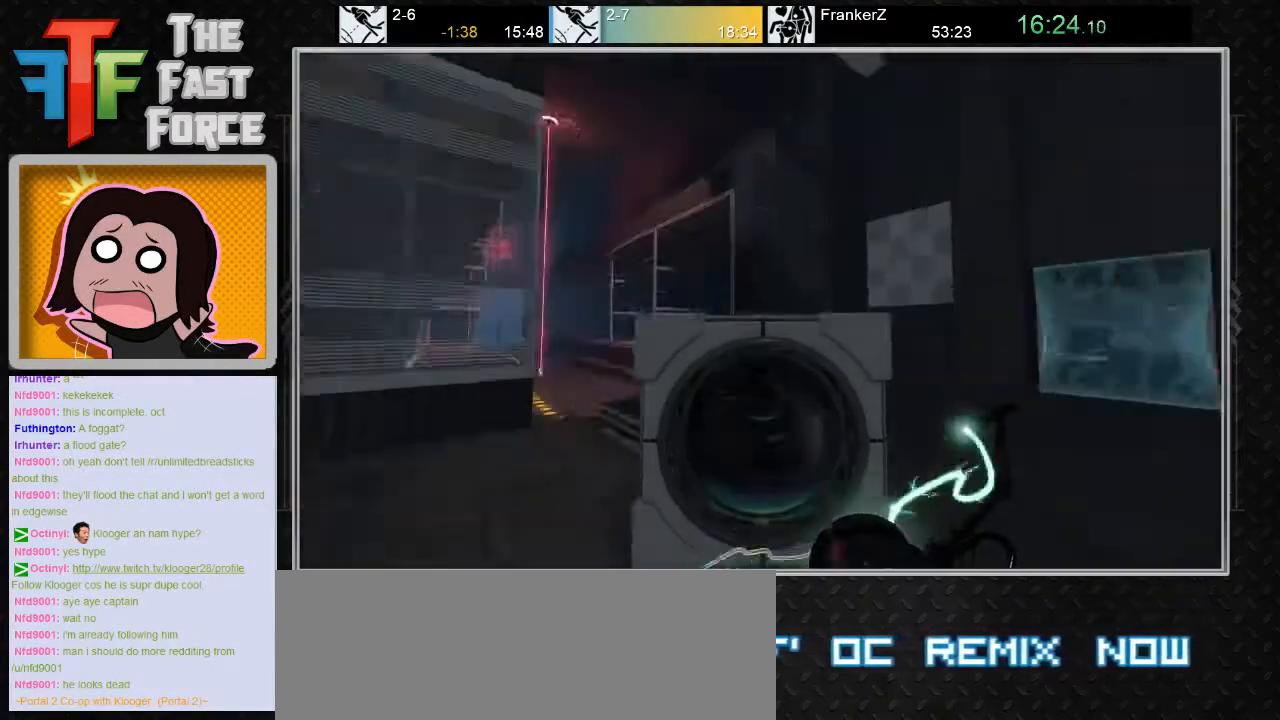
{"keys": ["d"], "mouse": [], "events": [[117, "w", "up"]]}
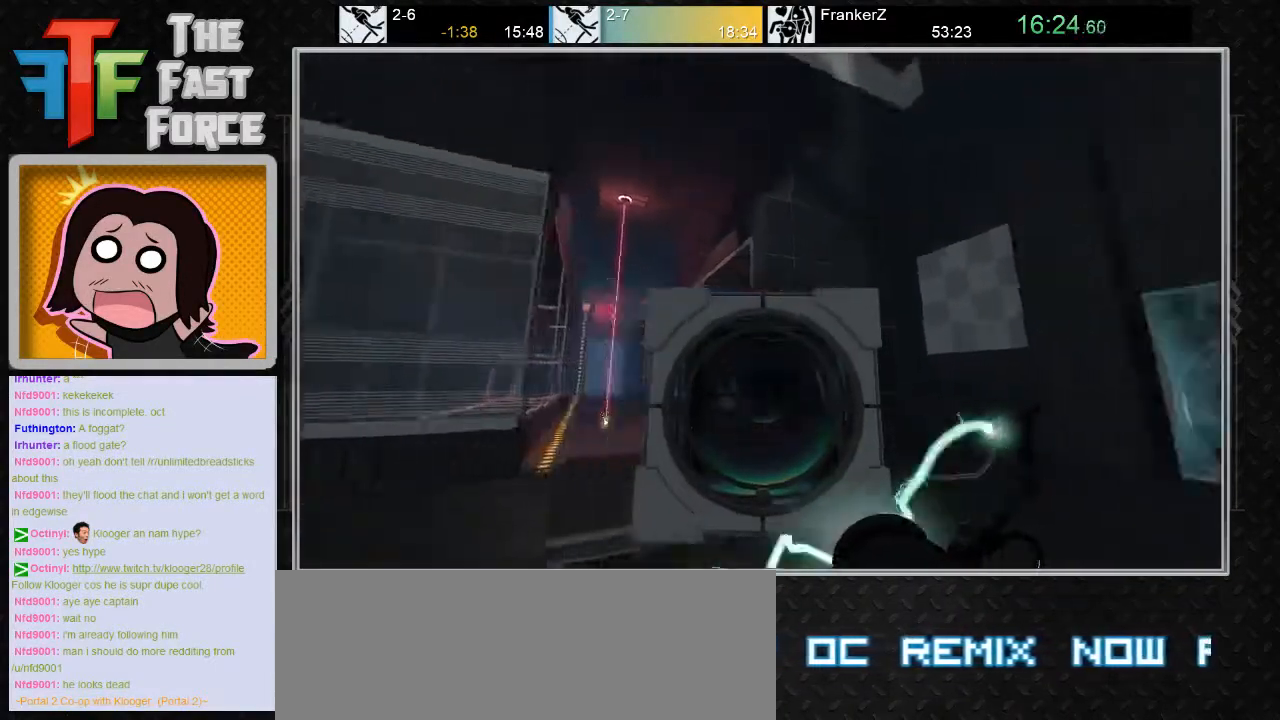
{"keys": ["w"], "mouse": [], "events": [[167, "d", "up"], [167, "w", "down"], [400, "a", "down"], [500, "a", "up"]]}
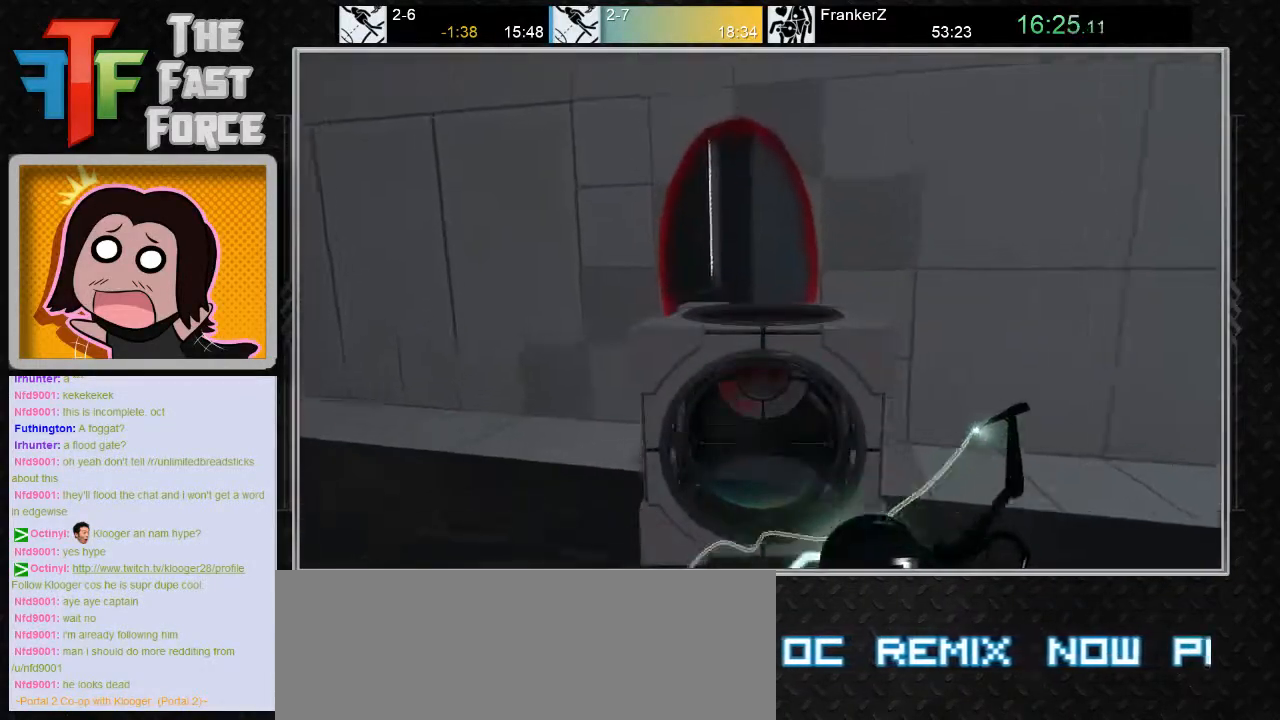
{"keys": ["w"], "mouse": [], "events": [[383, "a", "down"], [483, "a", "up"]]}
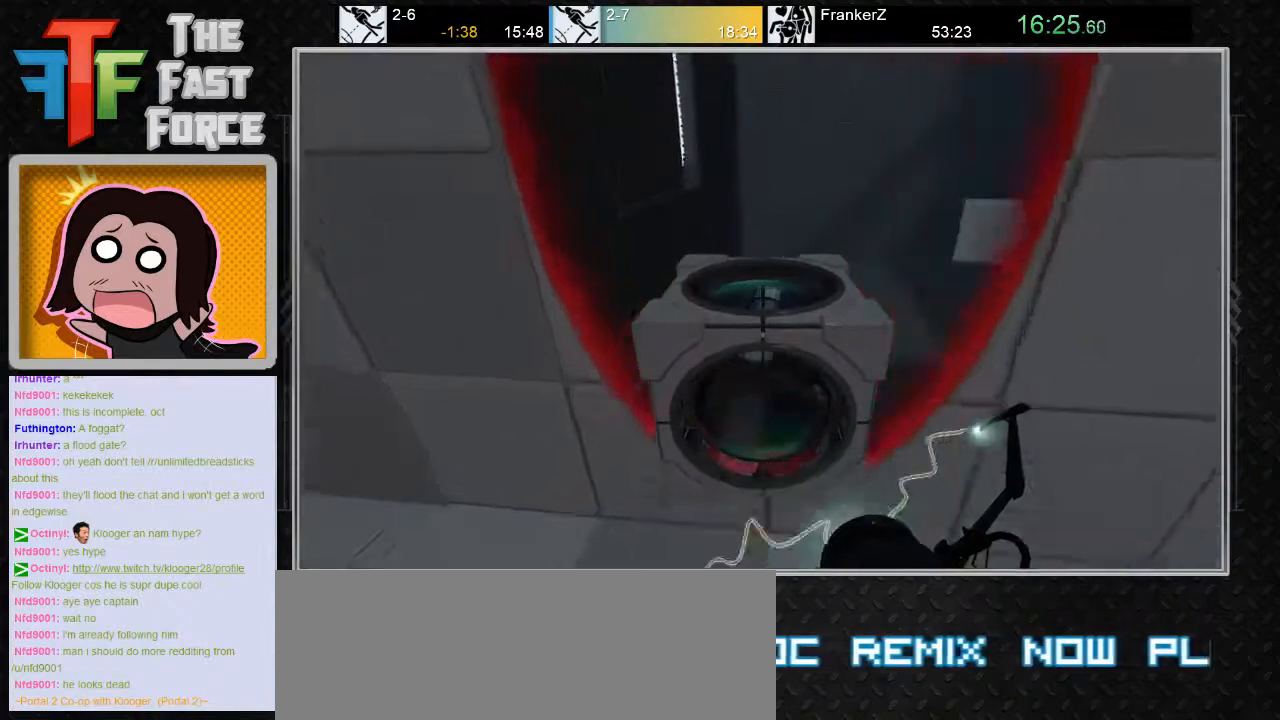
{"keys": ["d", "w"], "mouse": [], "events": [[67, "d", "down"], [233, "d", "up"], [500, "d", "down"]]}
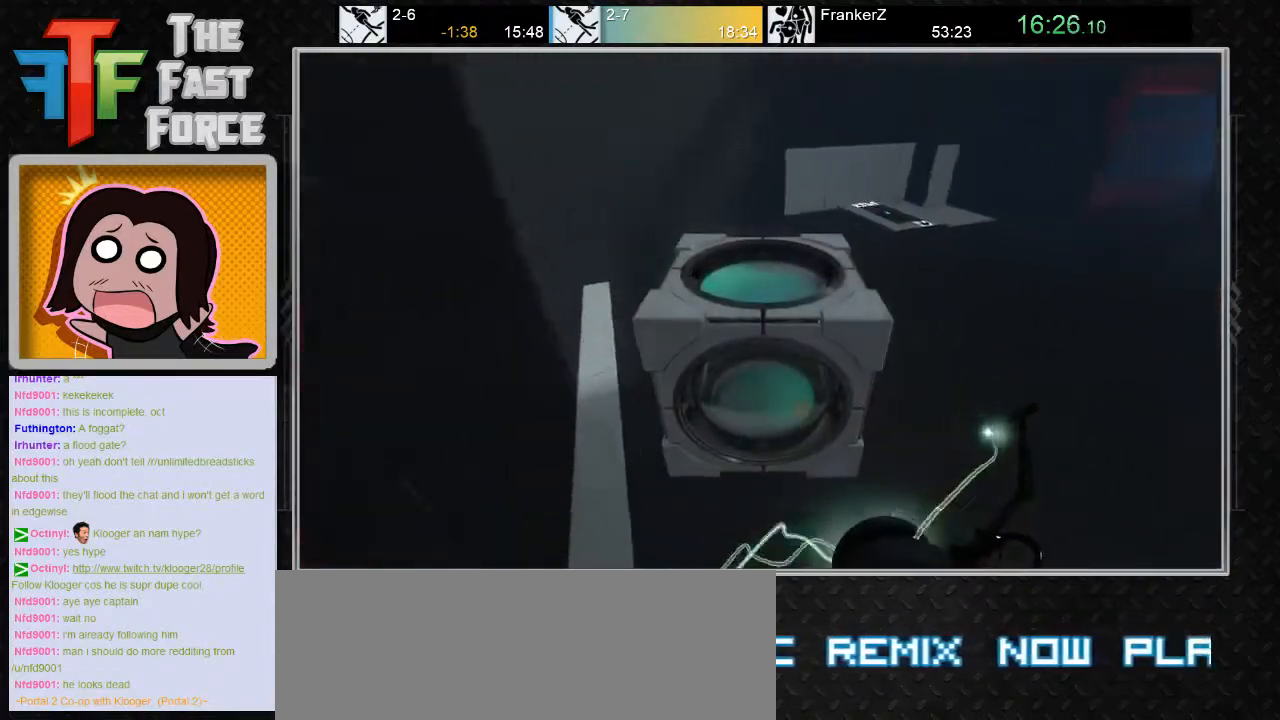
{"keys": ["d", "w"], "mouse": [], "events": []}
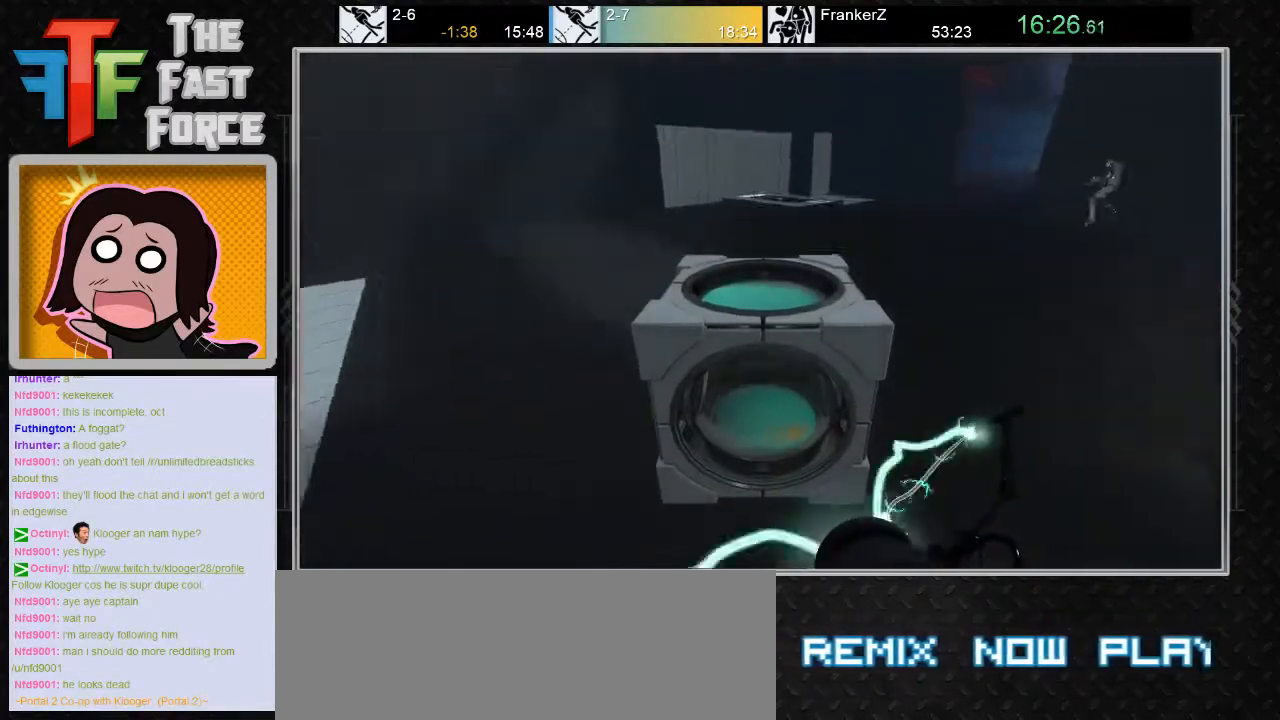
{"keys": ["w"], "mouse": [], "events": [[33, "d", "up"]]}
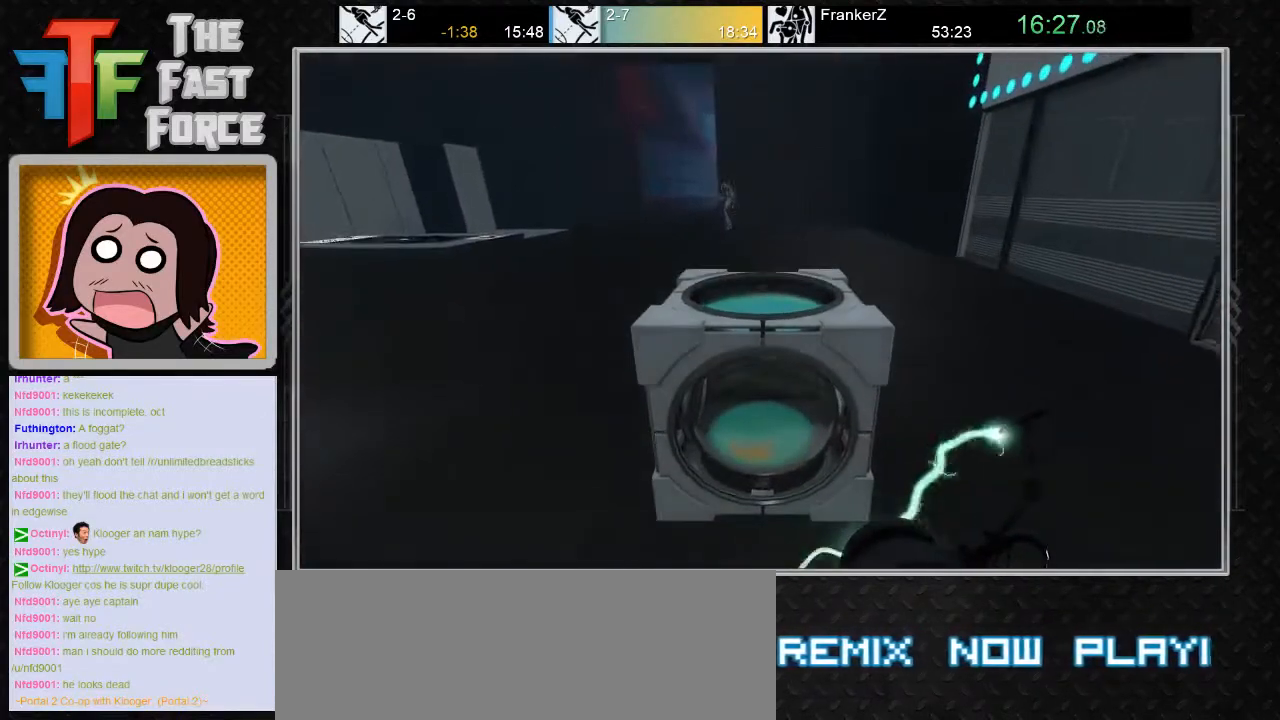
{"keys": ["d", "w"], "mouse": [], "events": [[167, "d", "down"], [350, "d", "up"], [483, "d", "down"]]}
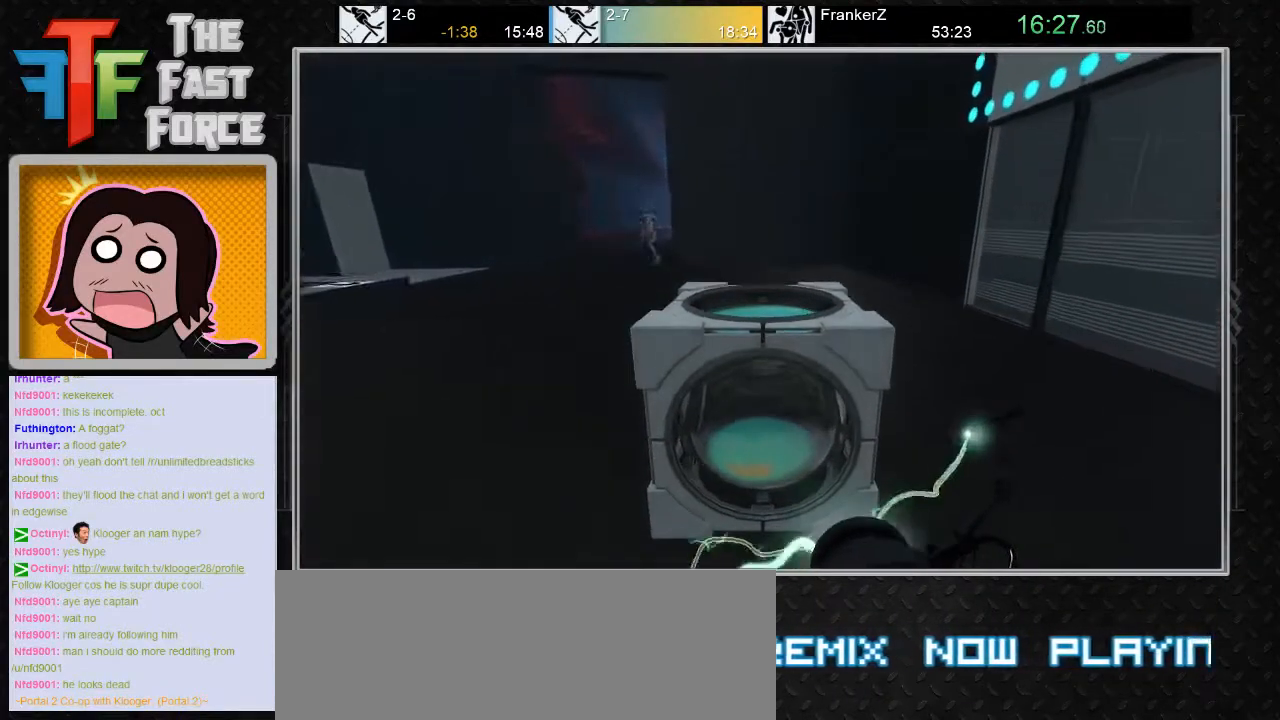
{"keys": ["w"], "mouse": [], "events": [[50, "d", "up"]]}
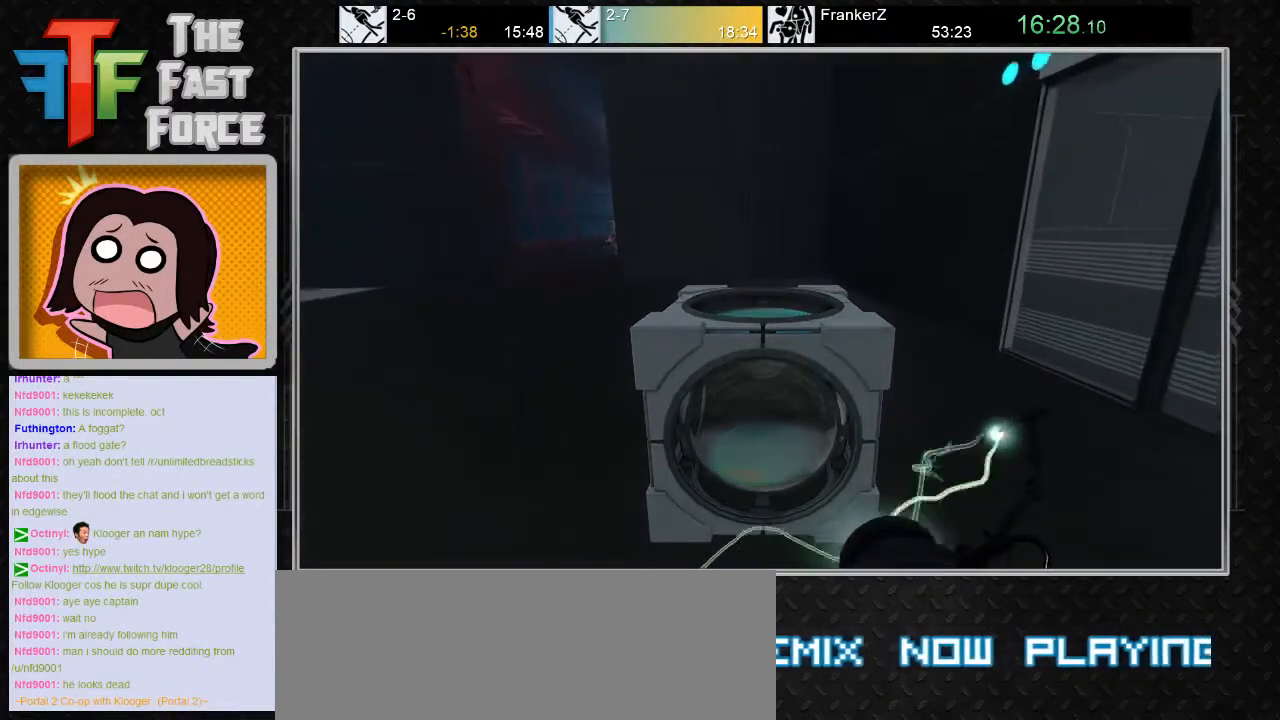
{"keys": ["d"], "mouse": [], "events": [[283, "w", "up"], [483, "d", "down"]]}
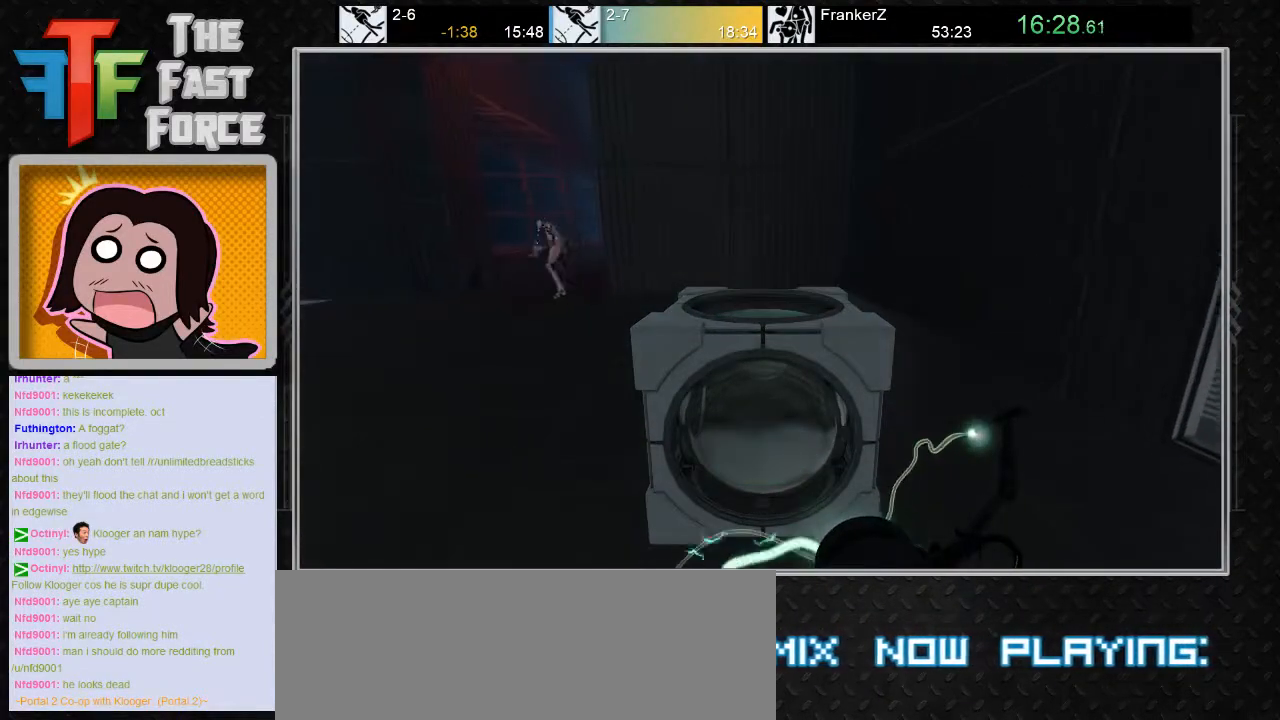
{"keys": [], "mouse": [], "events": [[100, "d", "up"], [300, "e", "down"], [417, "e", "up"]]}
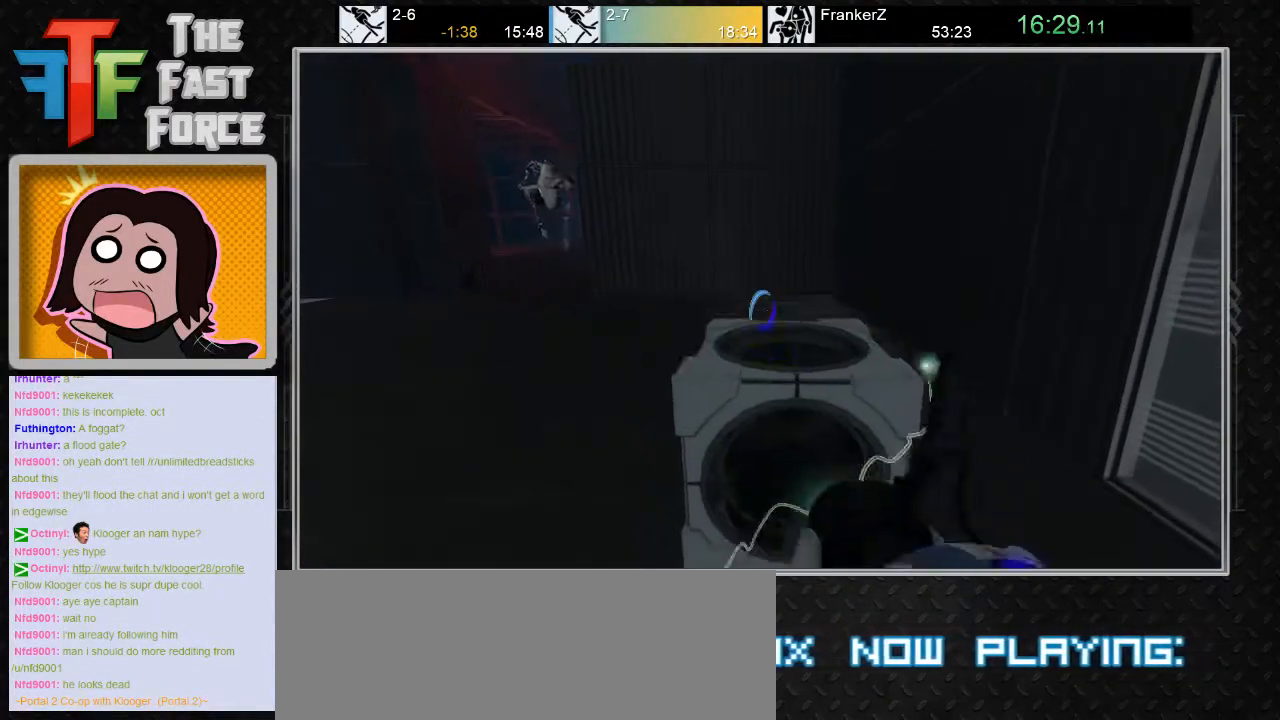
{"keys": [], "mouse": [], "events": [[167, "s", "down"], [300, "s", "up"]]}
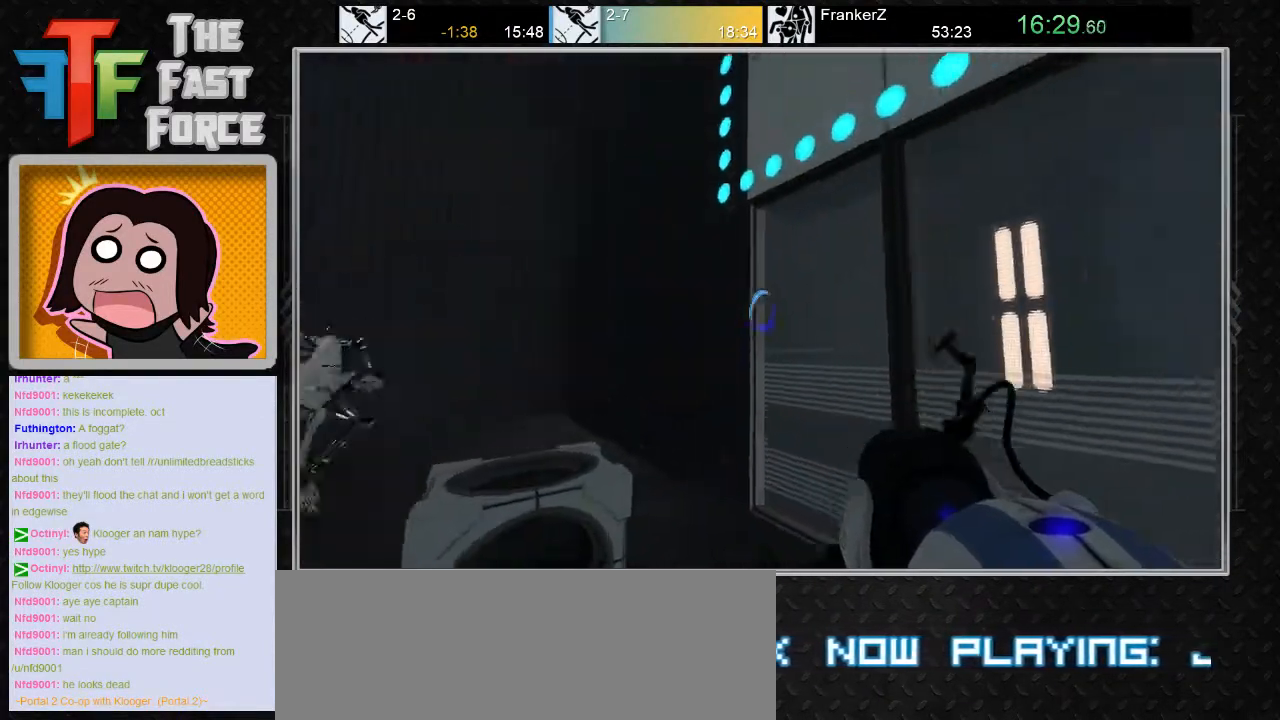
{"keys": [], "mouse": [], "events": []}